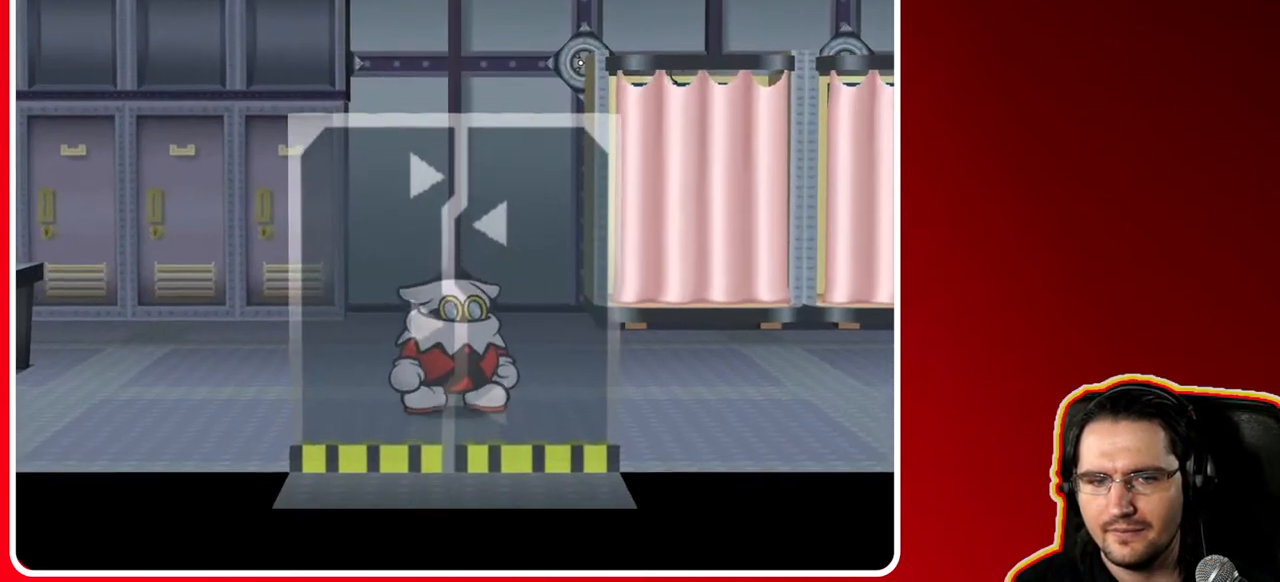
Gameplay with a controller (Nintendo layout); each line is a JSON object with the inputs held at the frame after it. "events" lists button and stick changes between this image and that frame as [ms after this image, input, new state], when the widget could be followed in between. Not read: L3 R3.
{"buttons": [], "left_stick": "center", "right_stick": "center", "events": [[50, "left_stick", "center"]]}
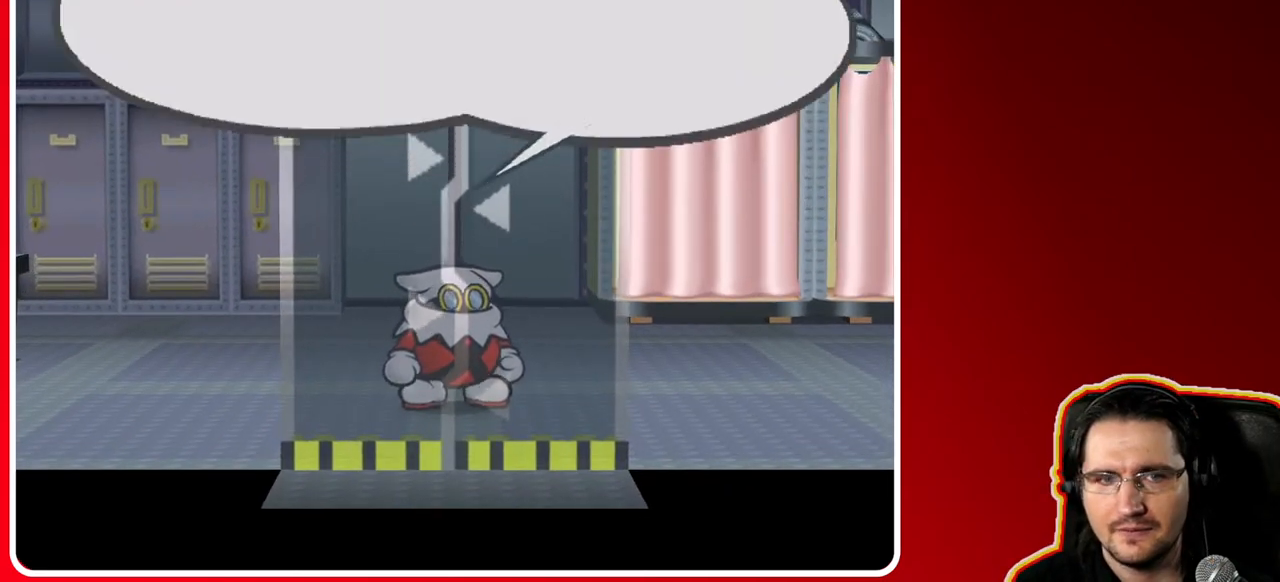
{"buttons": [], "left_stick": "center", "right_stick": "center", "events": []}
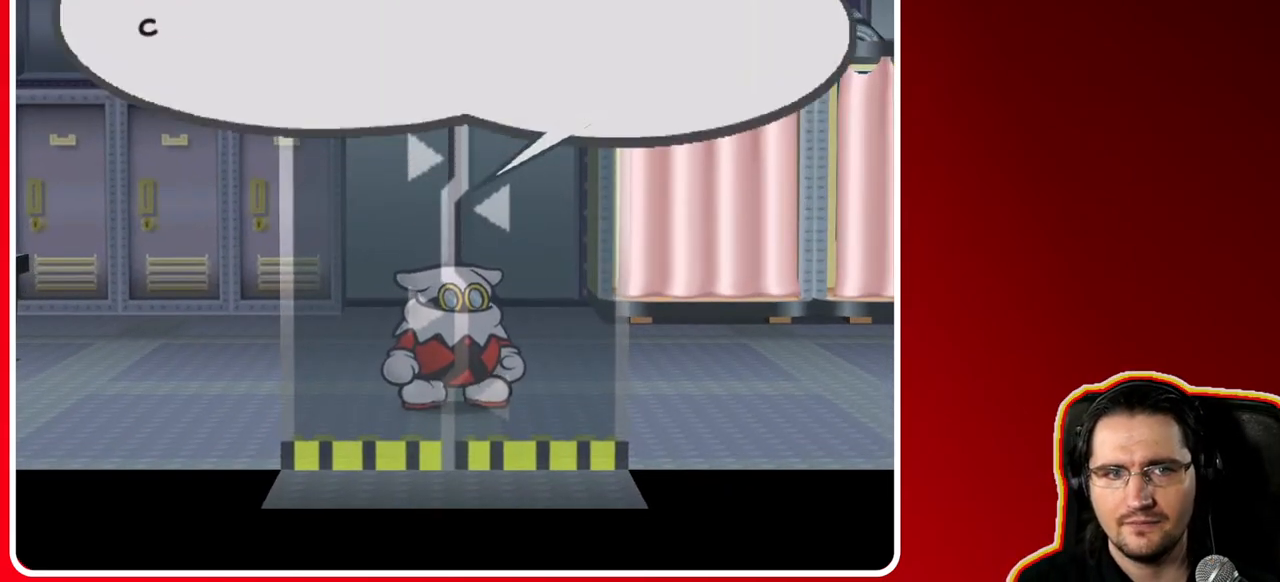
{"buttons": [], "left_stick": "center", "right_stick": "center", "events": []}
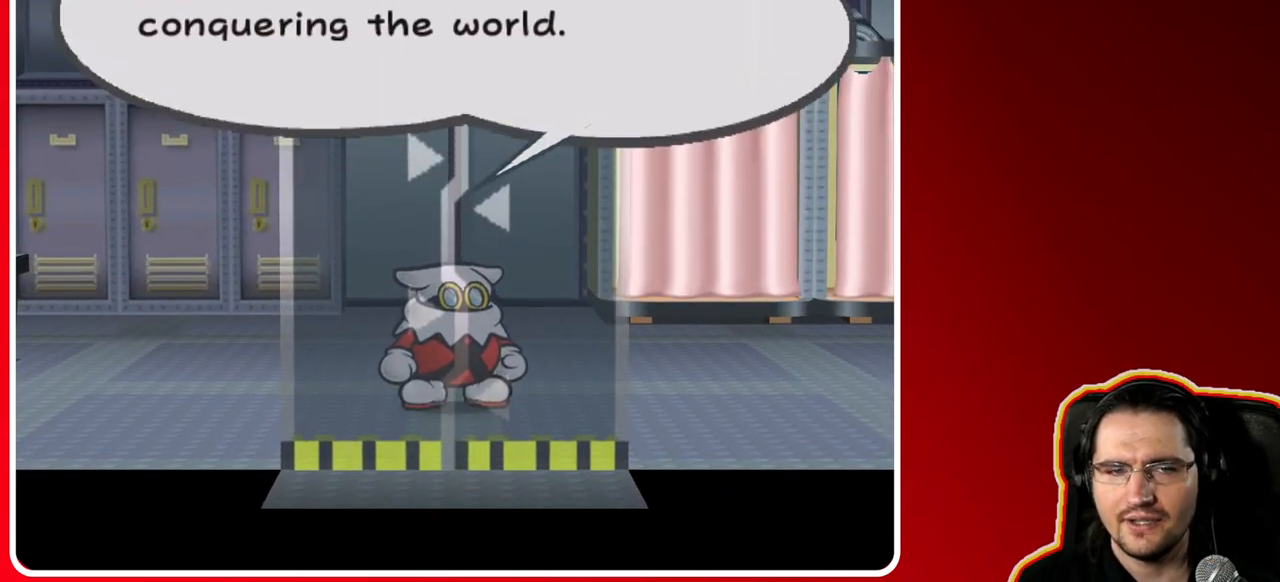
{"buttons": [], "left_stick": "center", "right_stick": "center", "events": []}
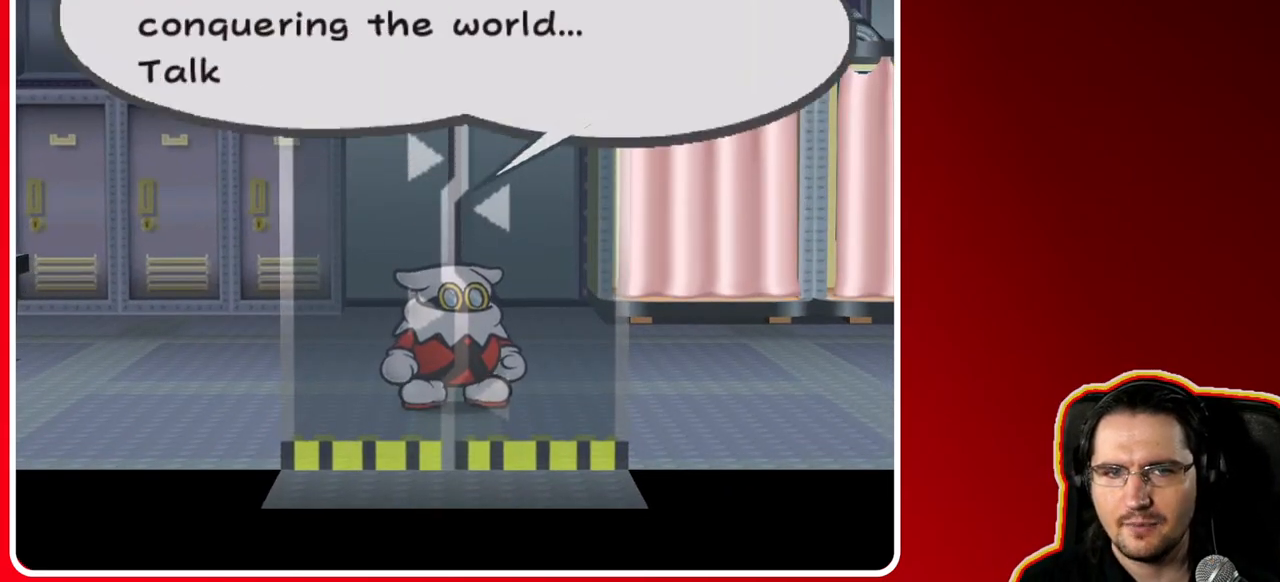
{"buttons": [], "left_stick": "center", "right_stick": "center", "events": []}
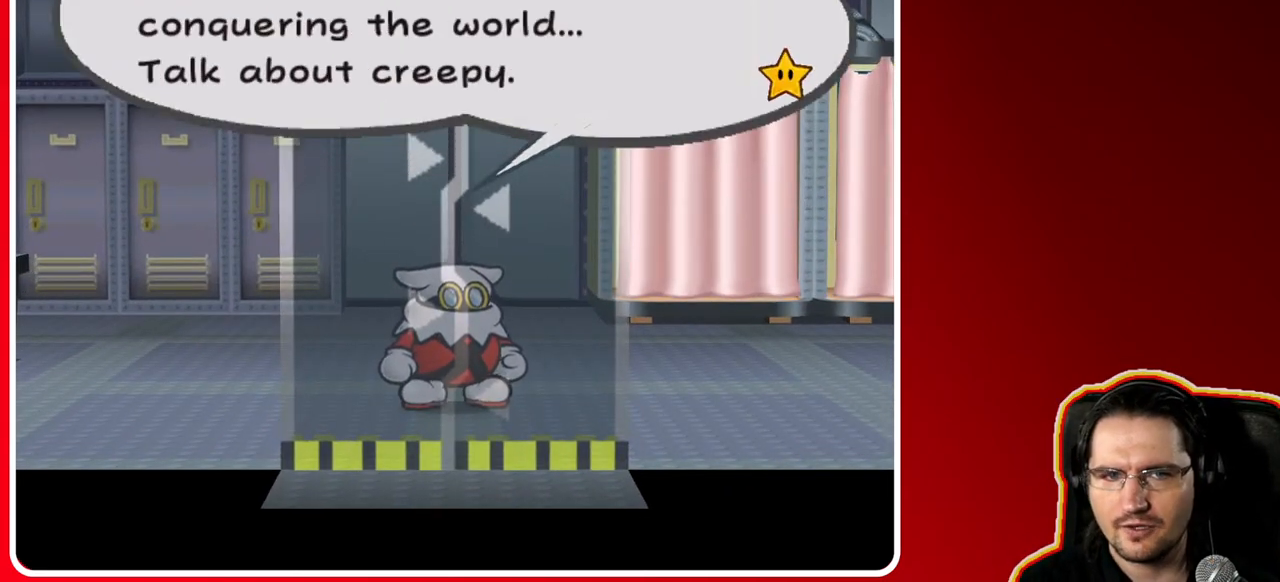
{"buttons": [], "left_stick": "center", "right_stick": "center", "events": []}
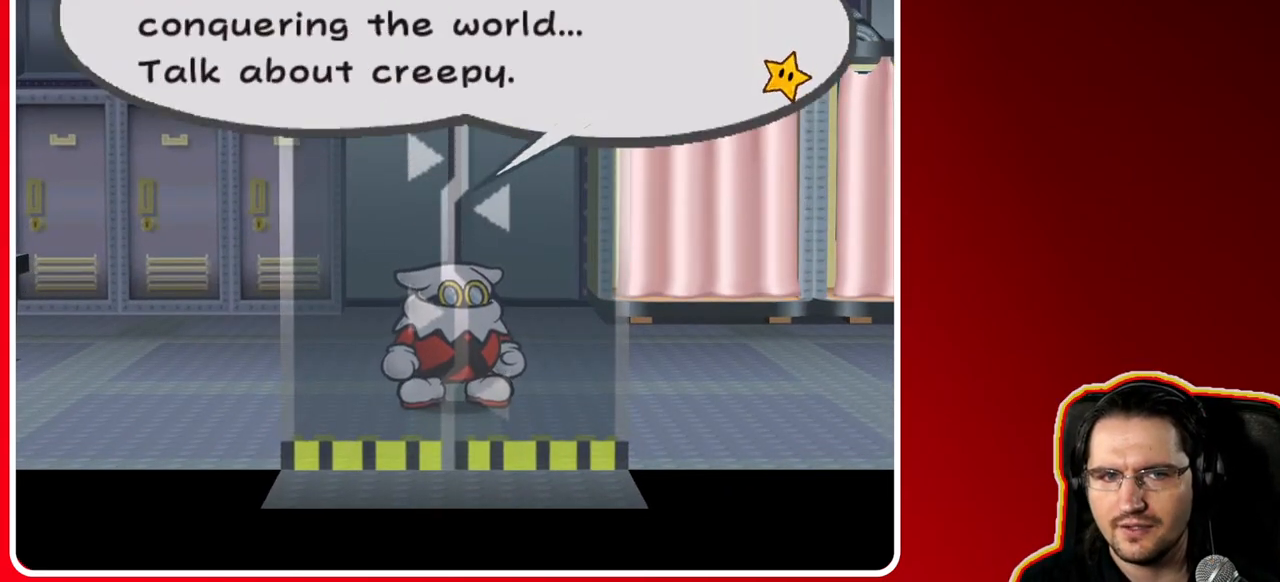
{"buttons": ["A"], "left_stick": "right", "right_stick": "center", "events": [[167, "left_stick", "right"], [500, "A", "down"]]}
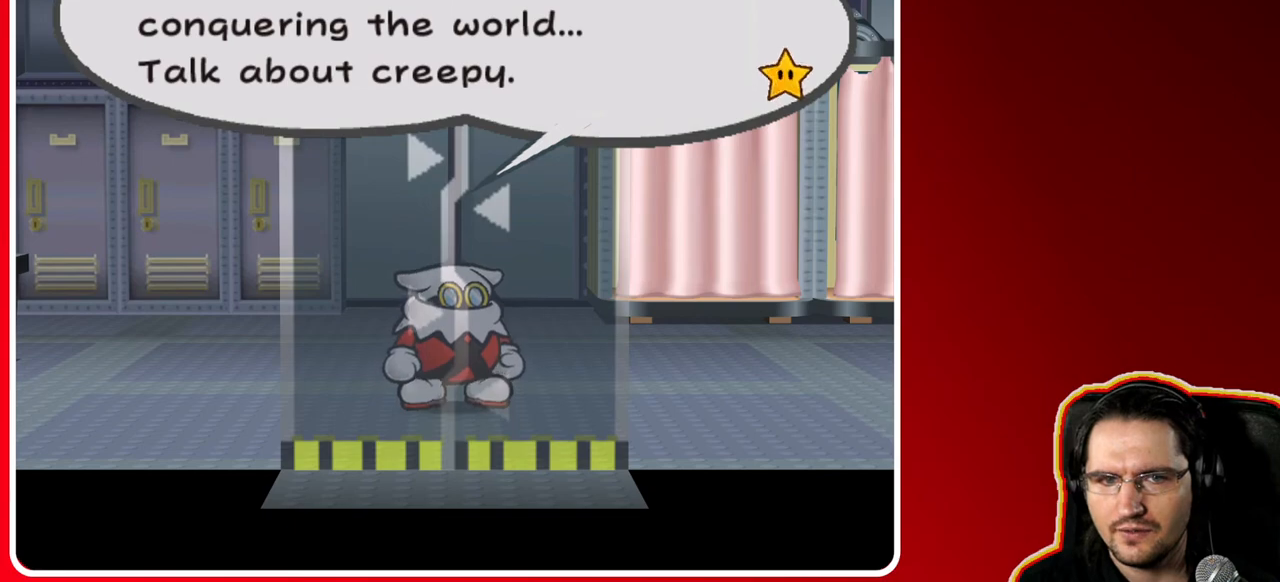
{"buttons": [], "left_stick": "right", "right_stick": "center", "events": [[183, "A", "up"]]}
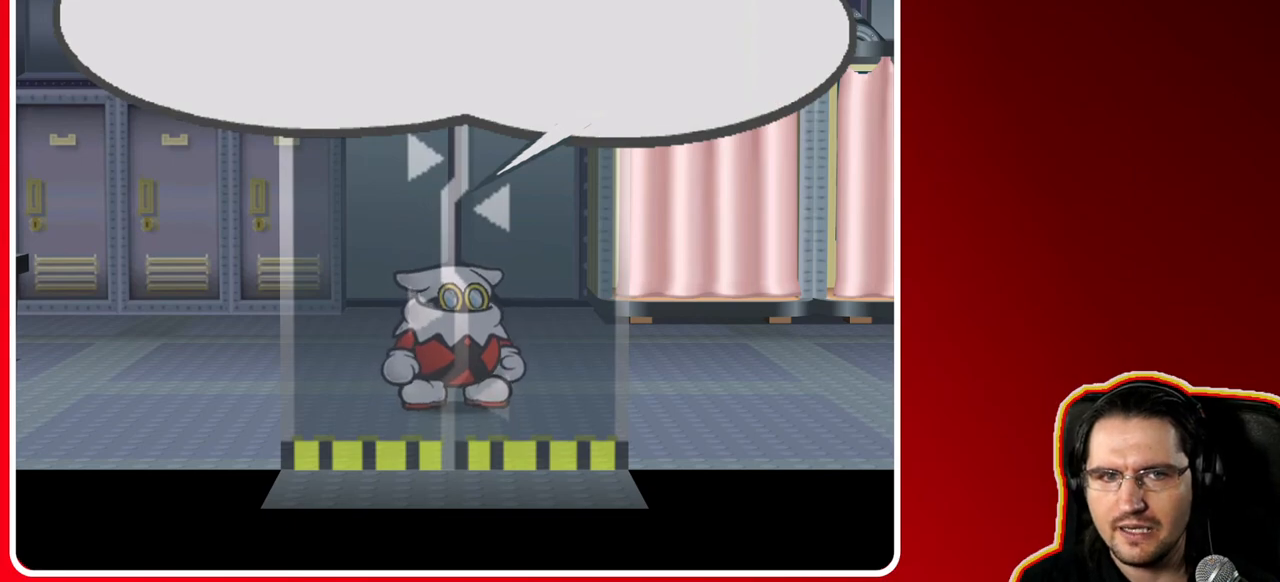
{"buttons": [], "left_stick": "center", "right_stick": "center", "events": [[367, "left_stick", "center"]]}
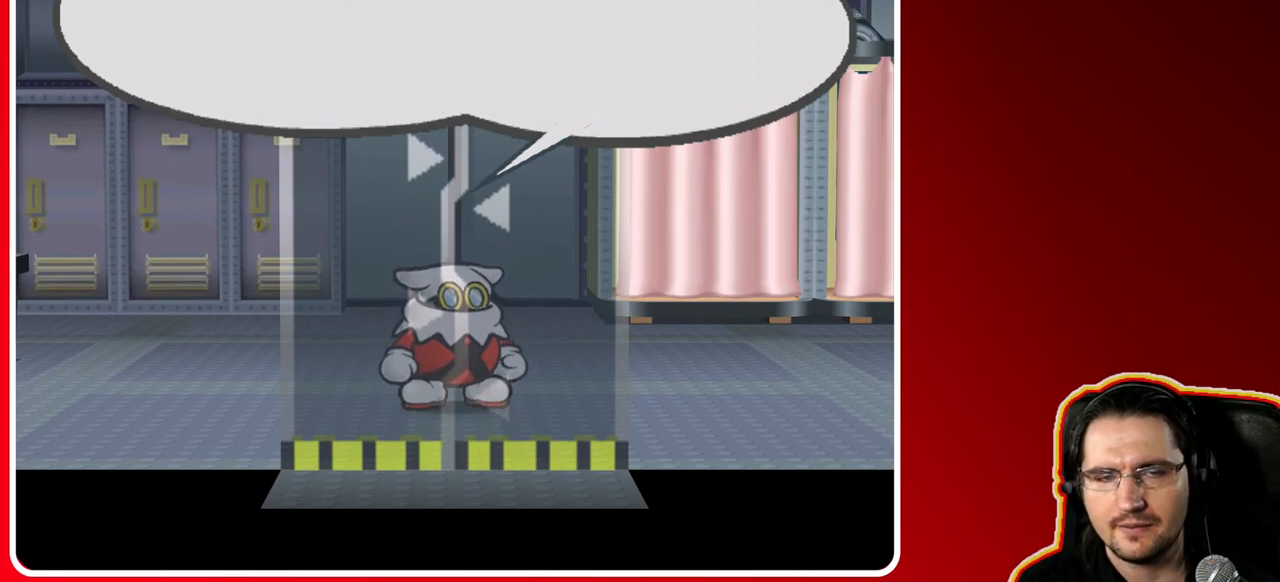
{"buttons": [], "left_stick": "center", "right_stick": "center", "events": []}
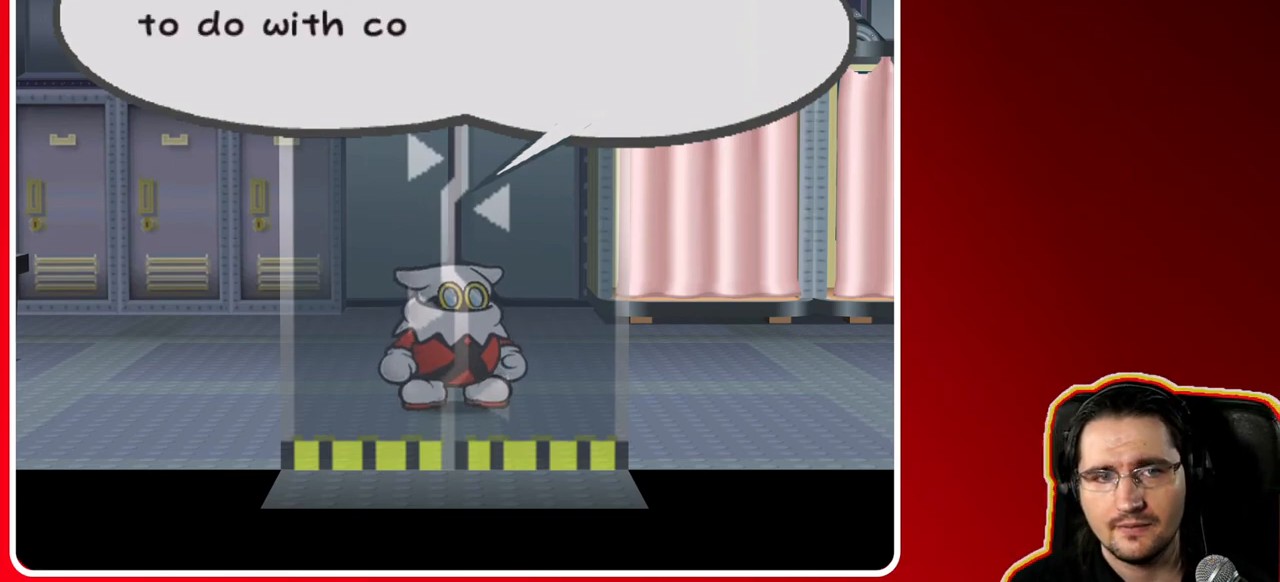
{"buttons": [], "left_stick": "center", "right_stick": "center", "events": []}
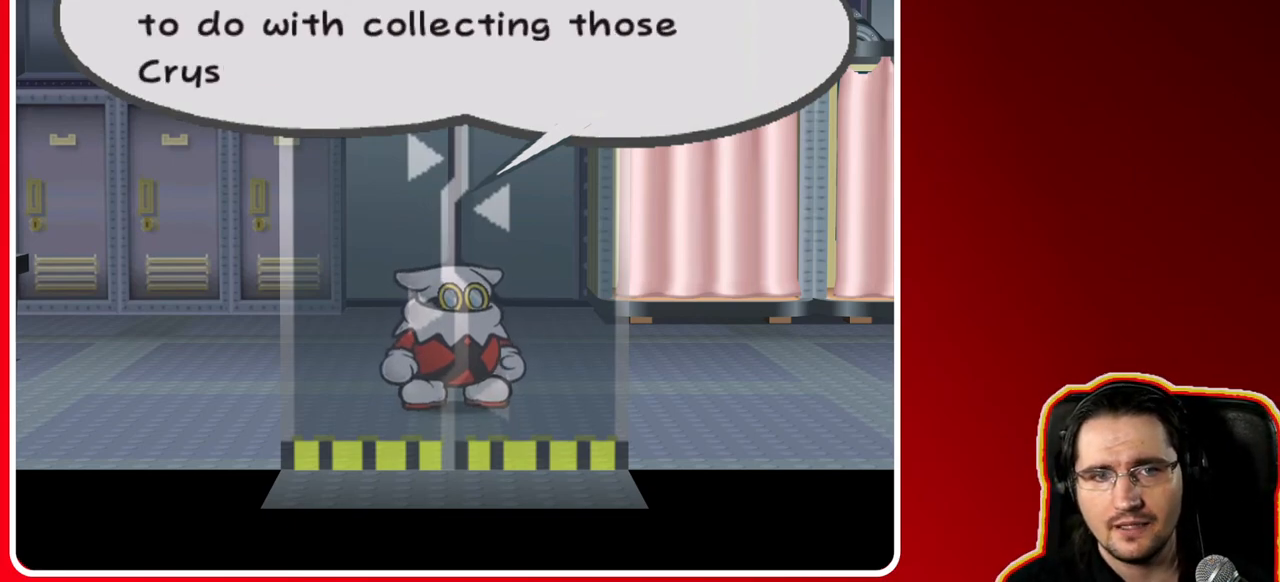
{"buttons": [], "left_stick": "center", "right_stick": "center", "events": []}
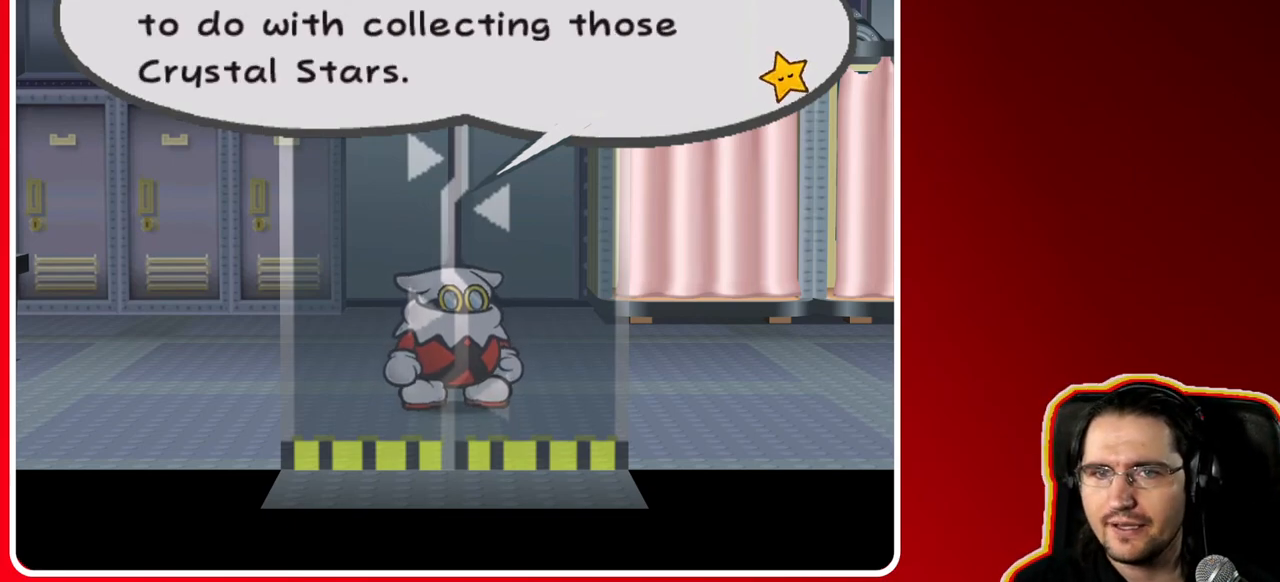
{"buttons": [], "left_stick": "center", "right_stick": "center", "events": []}
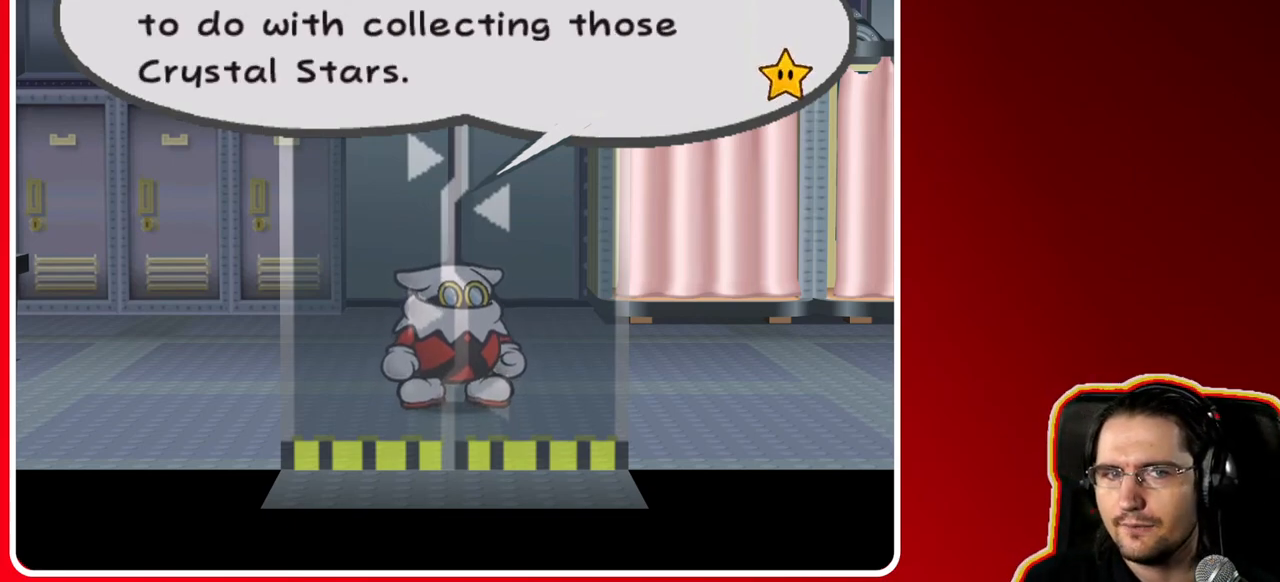
{"buttons": [], "left_stick": "center", "right_stick": "center", "events": []}
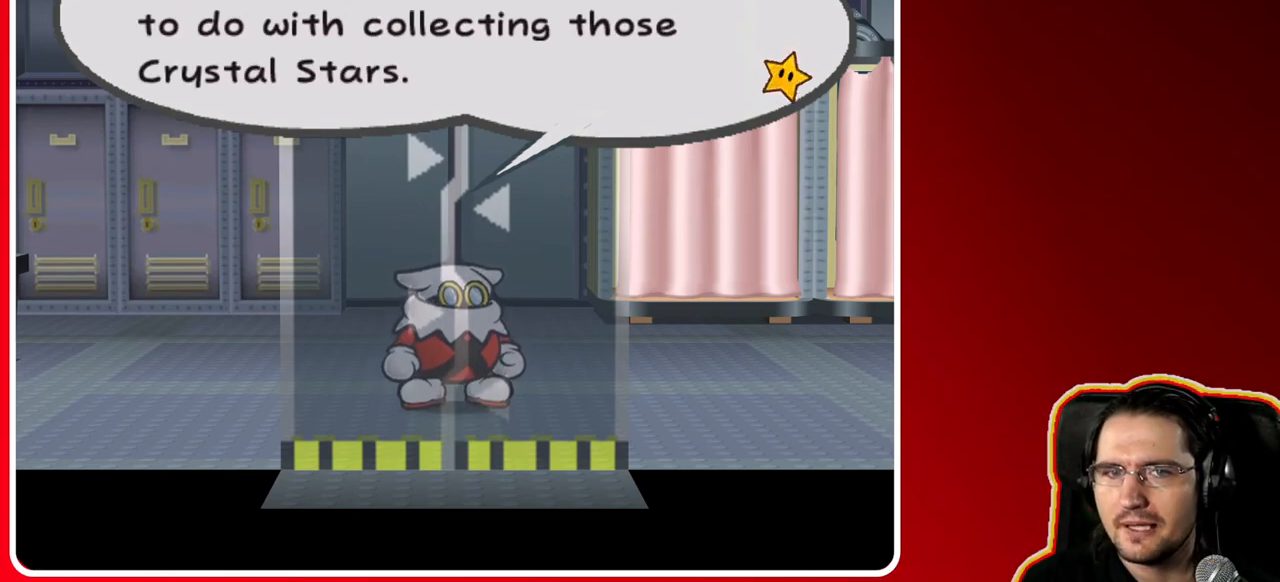
{"buttons": [], "left_stick": "center", "right_stick": "center", "events": []}
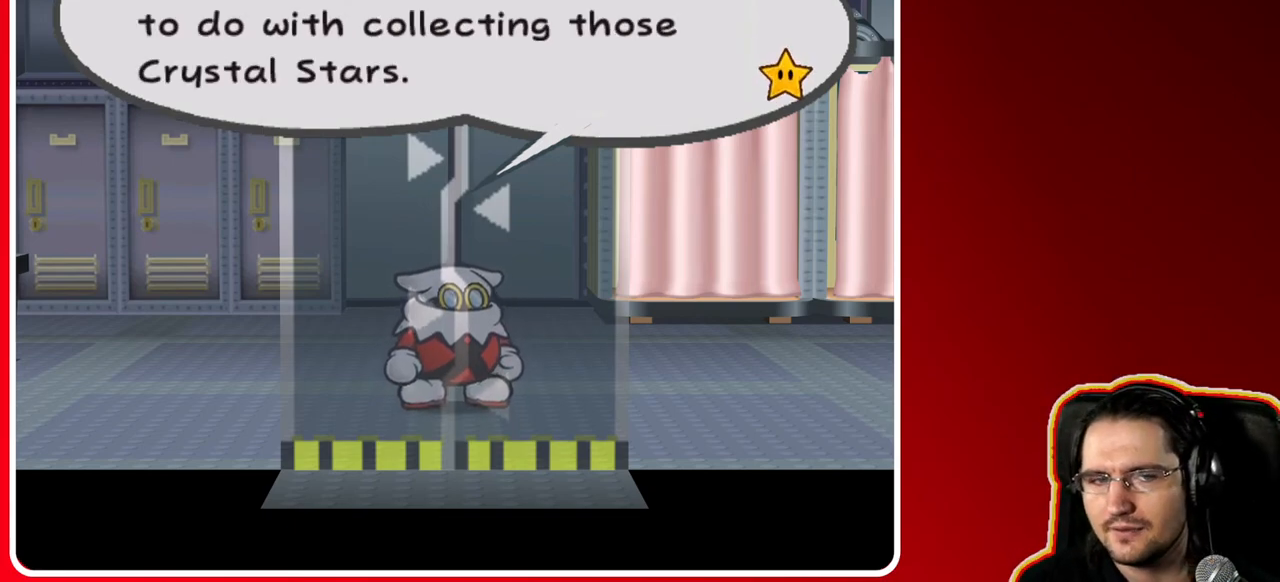
{"buttons": [], "left_stick": "center", "right_stick": "center", "events": [[17, "A", "down"], [233, "A", "up"]]}
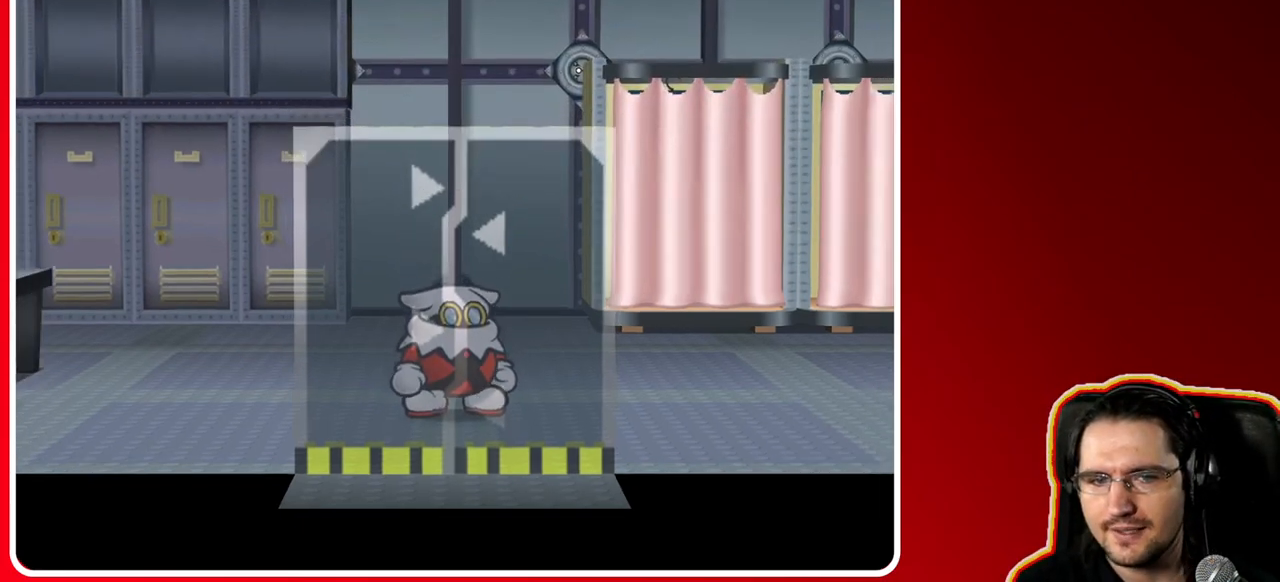
{"buttons": [], "left_stick": "up-right", "right_stick": "center", "events": [[117, "left_stick", "up-right"]]}
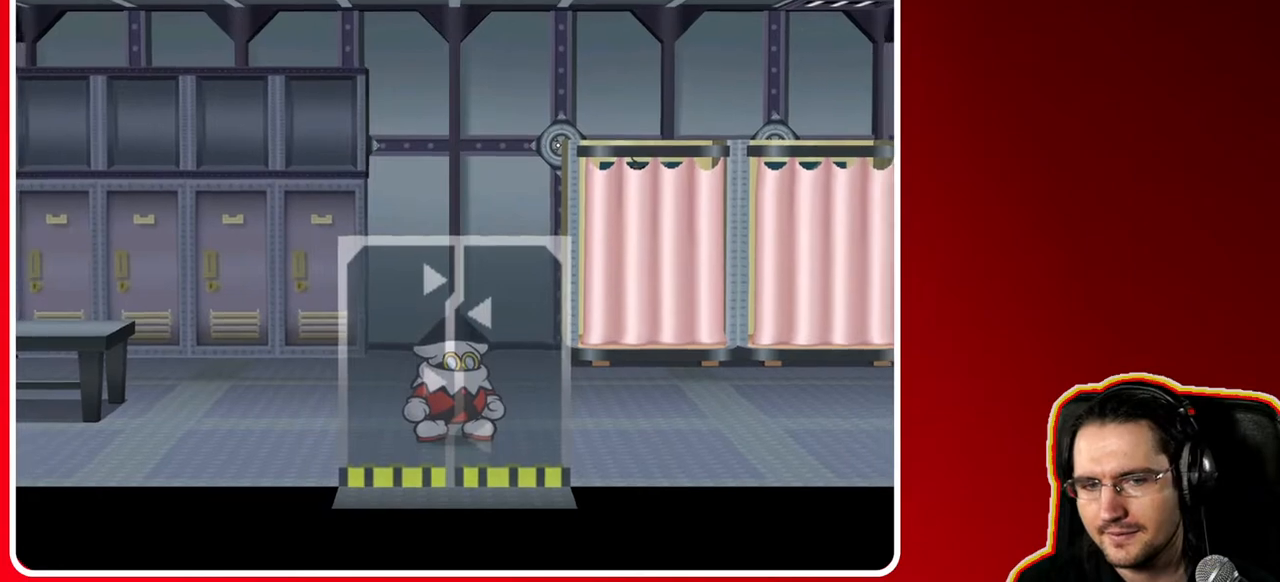
{"buttons": [], "left_stick": "up-right", "right_stick": "center", "events": []}
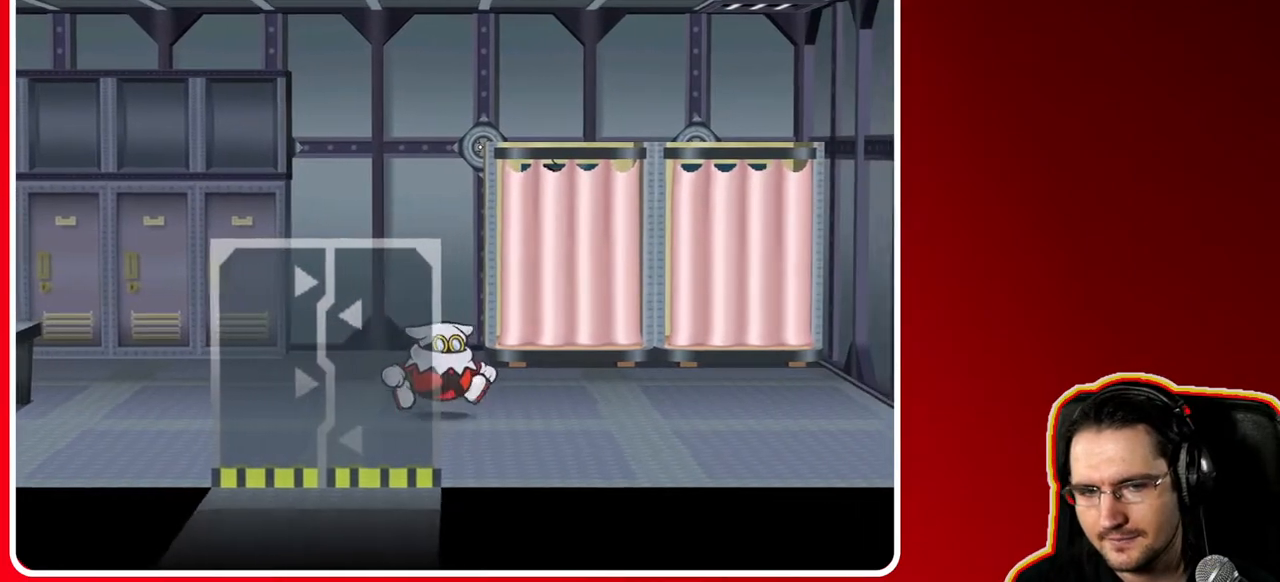
{"buttons": [], "left_stick": "up-left", "right_stick": "center", "events": [[167, "left_stick", "up-left"]]}
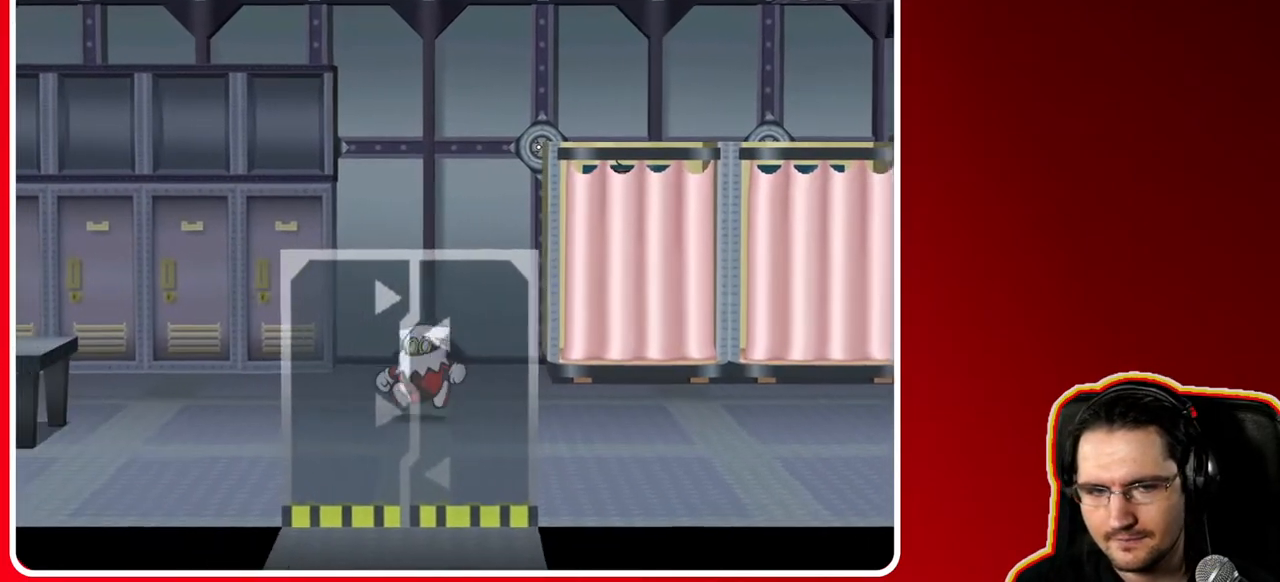
{"buttons": [], "left_stick": "up-left", "right_stick": "center", "events": []}
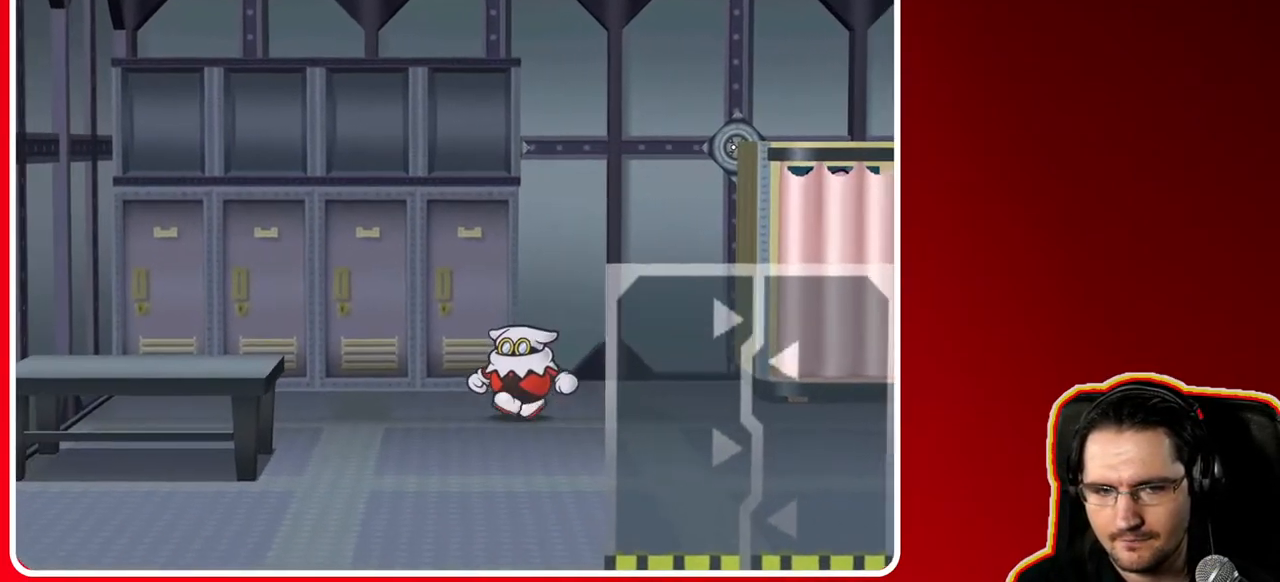
{"buttons": [], "left_stick": "up", "right_stick": "center", "events": [[167, "left_stick", "up"], [367, "A", "down"], [500, "A", "up"]]}
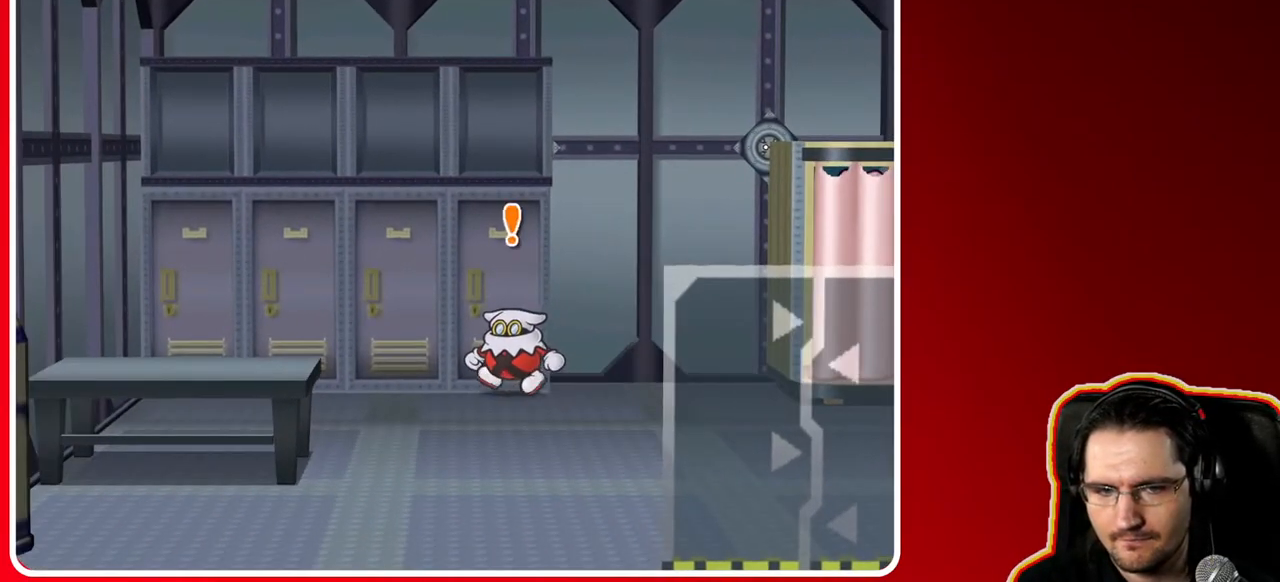
{"buttons": [], "left_stick": "left", "right_stick": "center", "events": [[200, "A", "down"], [367, "A", "up"], [400, "left_stick", "up-left"], [500, "left_stick", "left"]]}
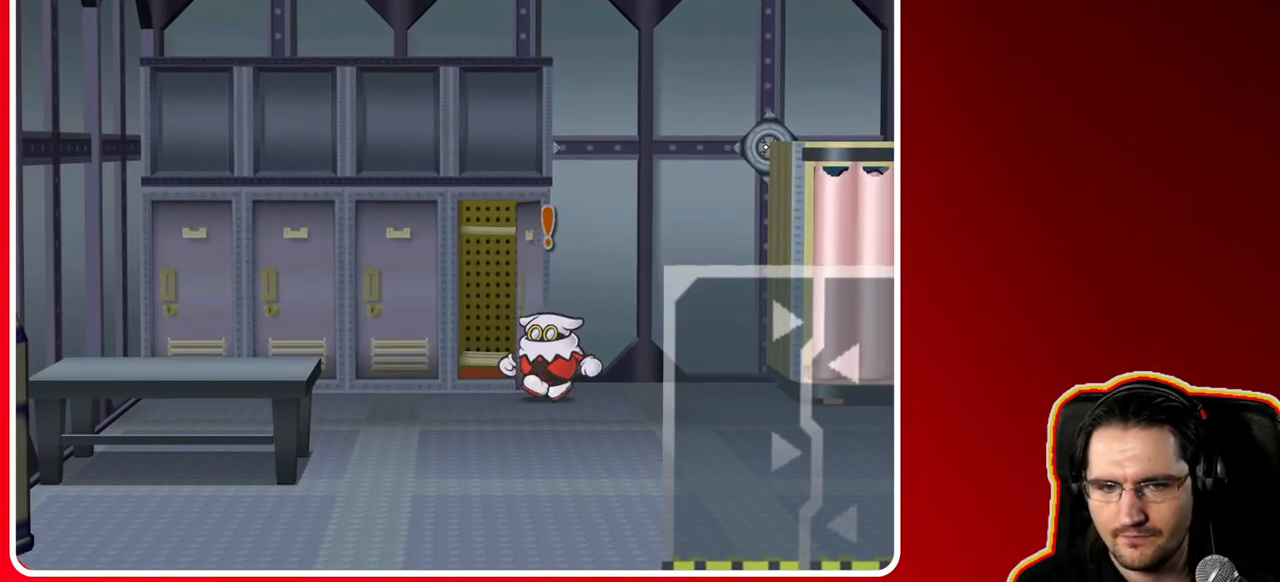
{"buttons": [], "left_stick": "down-left", "right_stick": "center", "events": [[150, "left_stick", "down-left"]]}
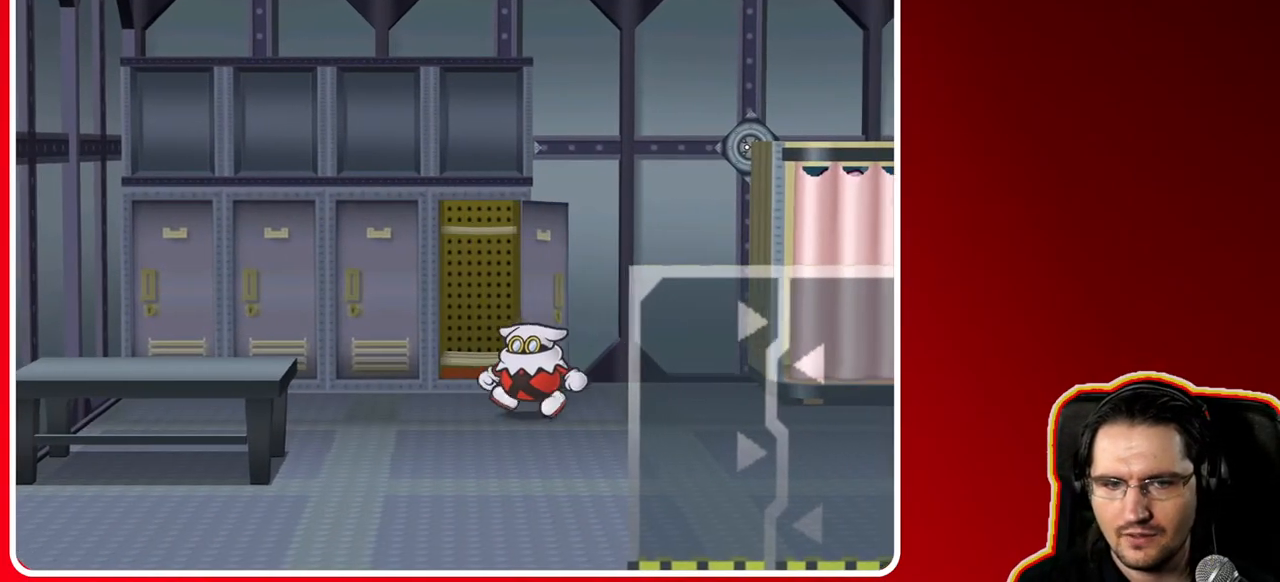
{"buttons": [], "left_stick": "up-left", "right_stick": "center", "events": [[133, "left_stick", "up-left"]]}
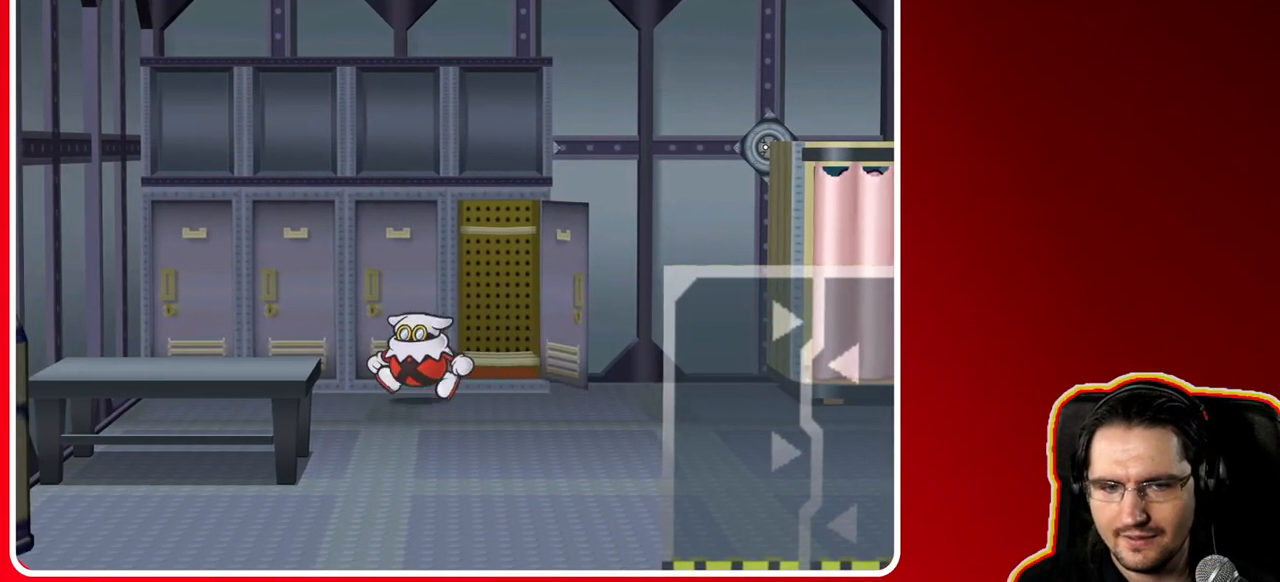
{"buttons": [], "left_stick": "down-left", "right_stick": "center", "events": [[200, "A", "down"], [350, "A", "up"], [367, "left_stick", "down"], [500, "left_stick", "down-left"]]}
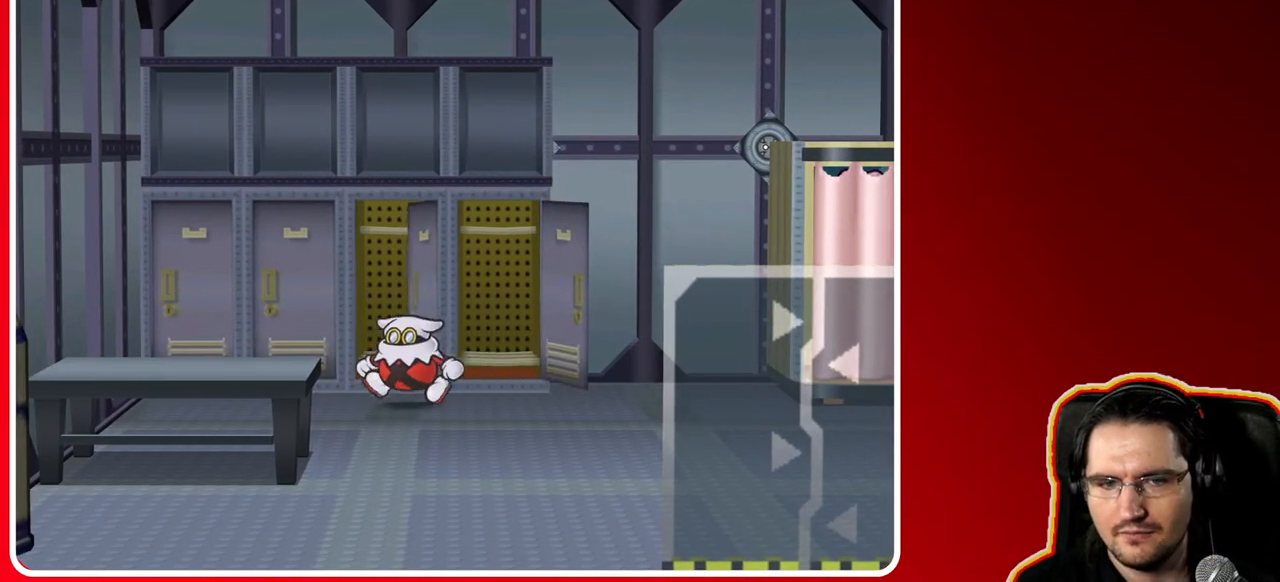
{"buttons": [], "left_stick": "up-left", "right_stick": "center", "events": [[233, "left_stick", "up-left"]]}
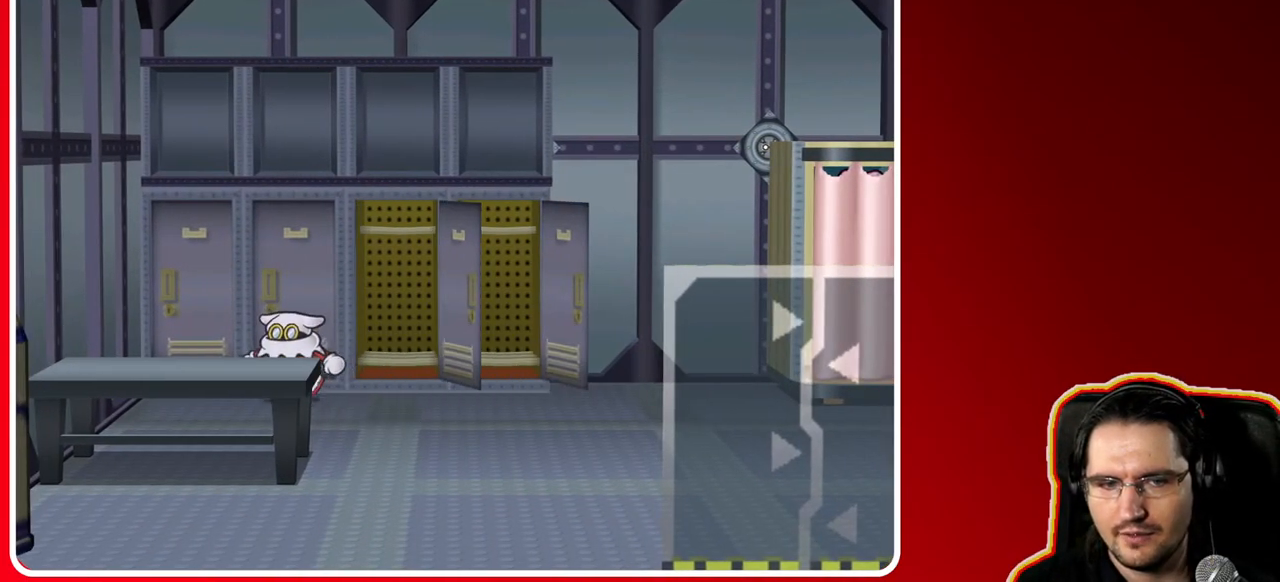
{"buttons": [], "left_stick": "down-left", "right_stick": "center", "events": [[17, "left_stick", "up"], [200, "A", "down"], [300, "left_stick", "down-left"], [383, "A", "up"]]}